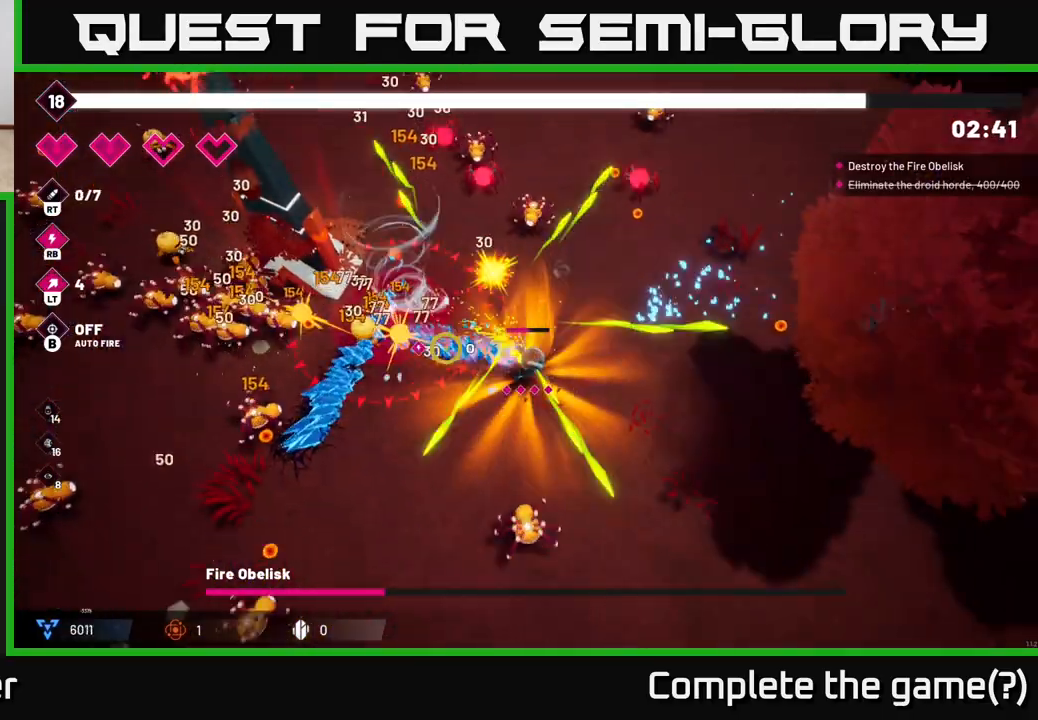
Gameplay with a controller (Xbox layout); each line is a JSON object with the inputs held at the frame after it. "events" lists button and stick changes between this image and that frame as [ms after this image, input, new state], when the widget could be followed in between.
{"buttons": ["R2"], "left_stick": "down-left", "right_stick": "up-left", "events": [[33, "left_stick", "down-left"], [217, "L2", "down"], [283, "right_stick", "up-left"], [350, "L2", "up"]]}
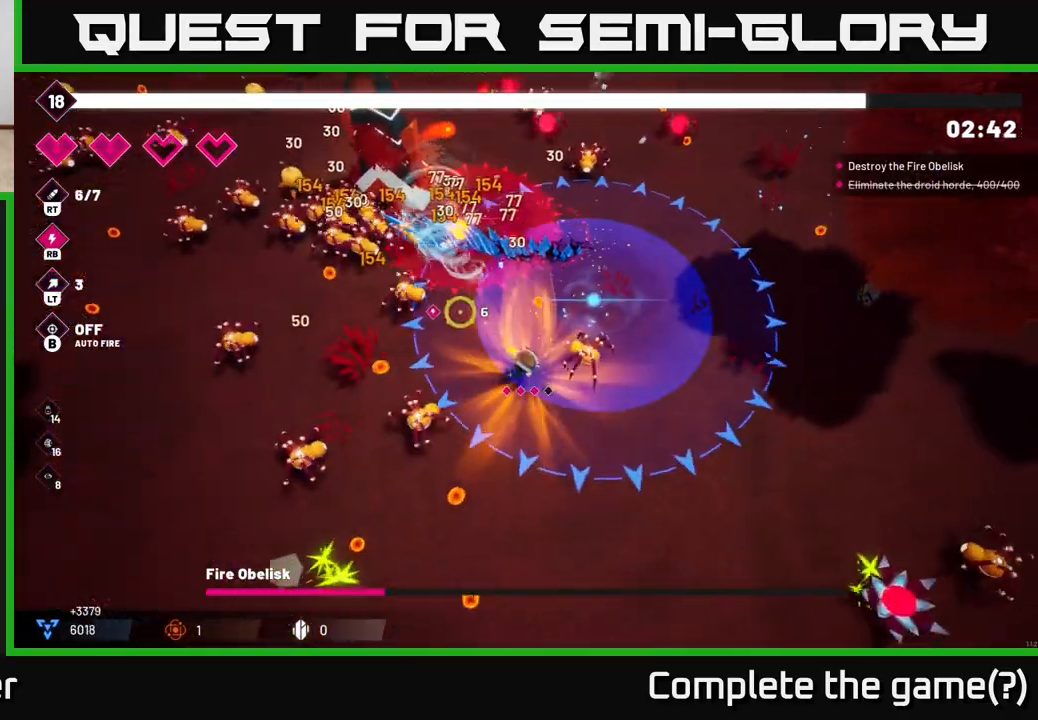
{"buttons": ["R2"], "left_stick": "left", "right_stick": "up-left", "events": [[33, "left_stick", "up-left"], [417, "left_stick", "left"]]}
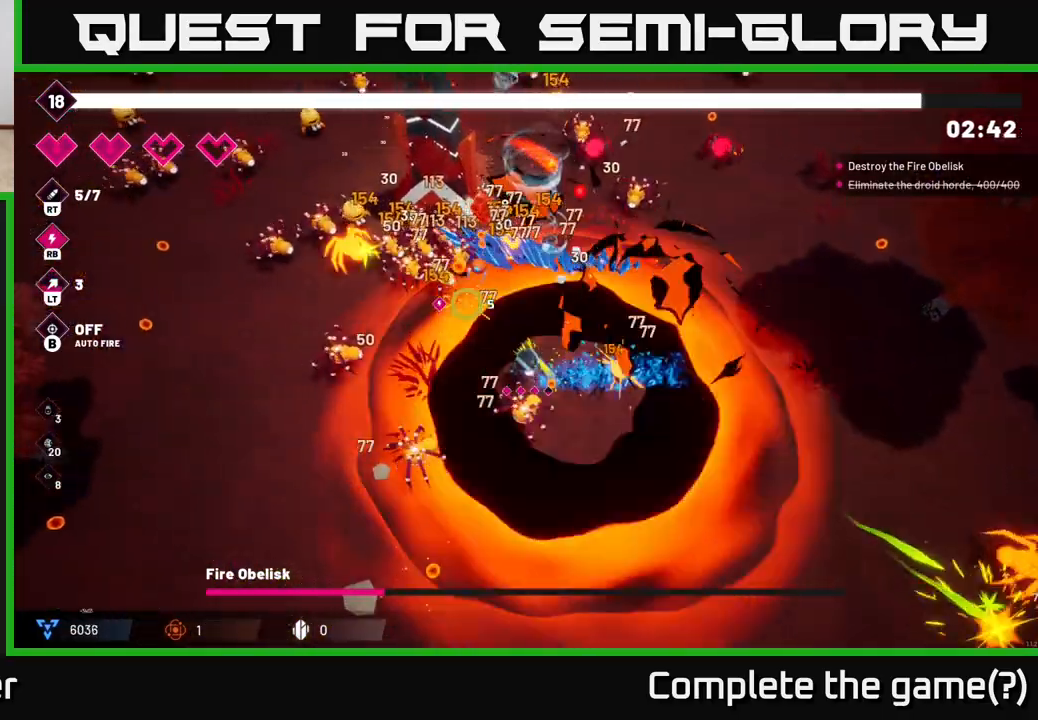
{"buttons": ["L2", "R2"], "left_stick": "down-left", "right_stick": "up-left", "events": [[100, "left_stick", "up-left"], [333, "left_stick", "left"], [417, "L2", "down"], [467, "left_stick", "down-left"]]}
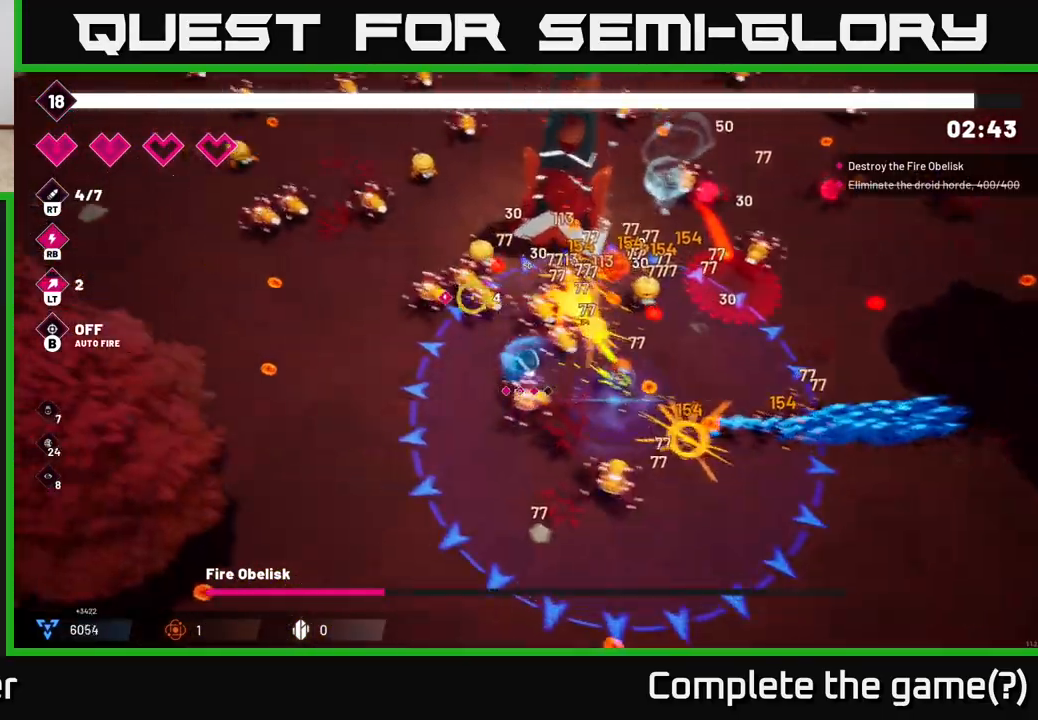
{"buttons": ["R2"], "left_stick": "down-left", "right_stick": "up-right", "events": [[50, "L2", "up"], [50, "right_stick", "up"], [150, "right_stick", "up-right"]]}
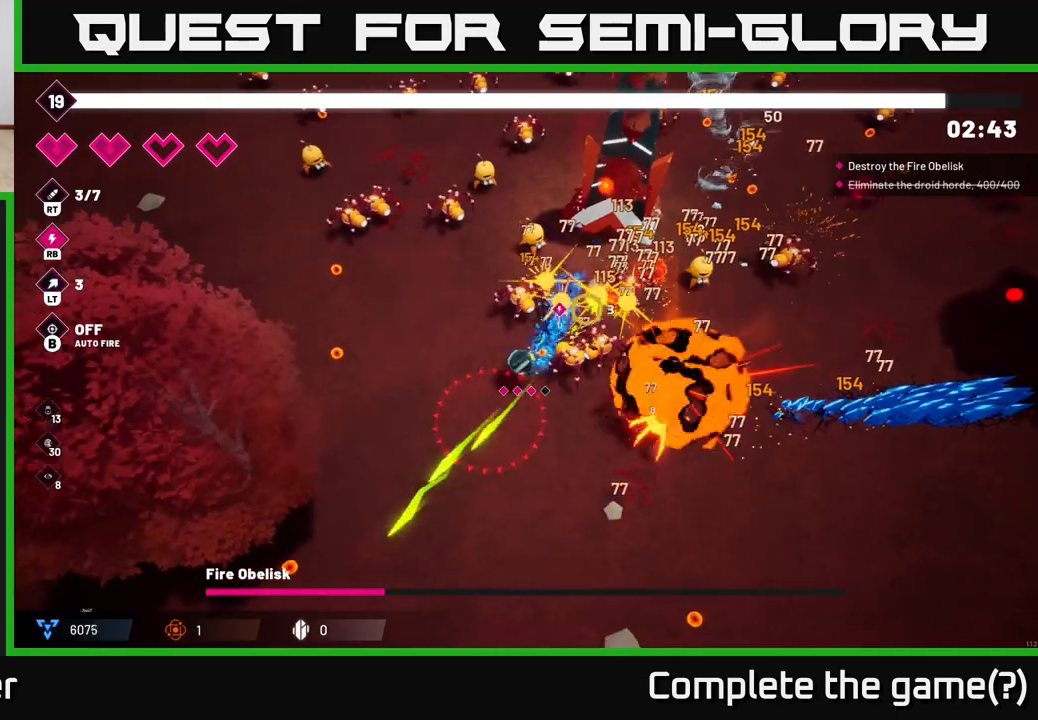
{"buttons": ["R2"], "left_stick": "up-left", "right_stick": "up-right", "events": [[150, "left_stick", "up-left"]]}
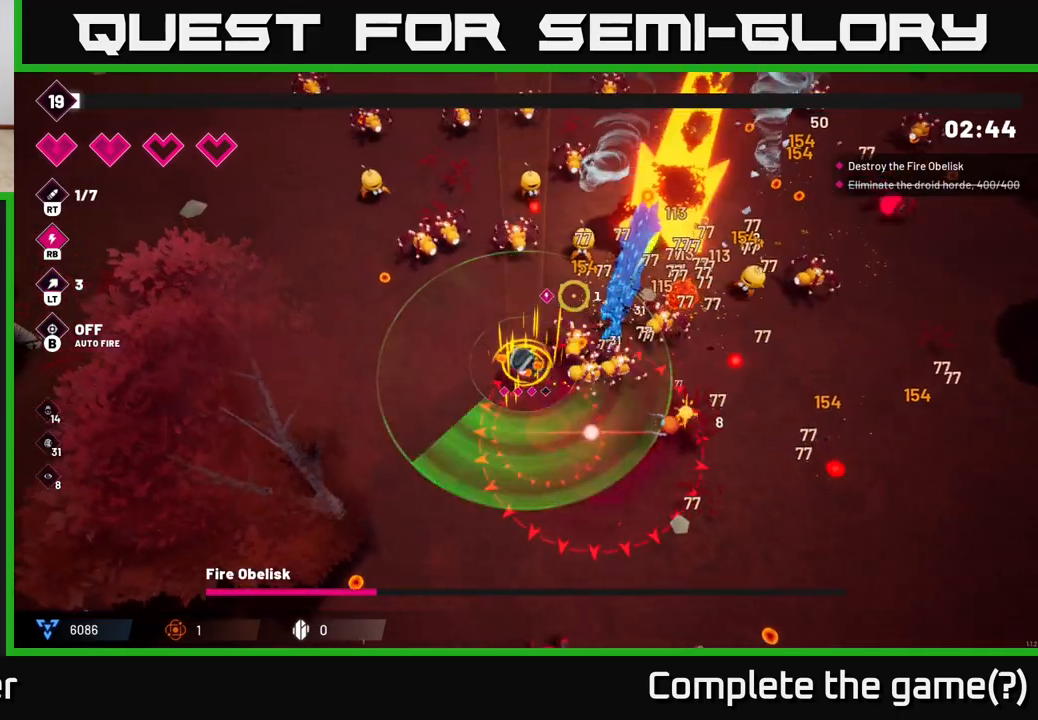
{"buttons": ["R2"], "left_stick": "left", "right_stick": "up-right", "events": [[483, "left_stick", "left"]]}
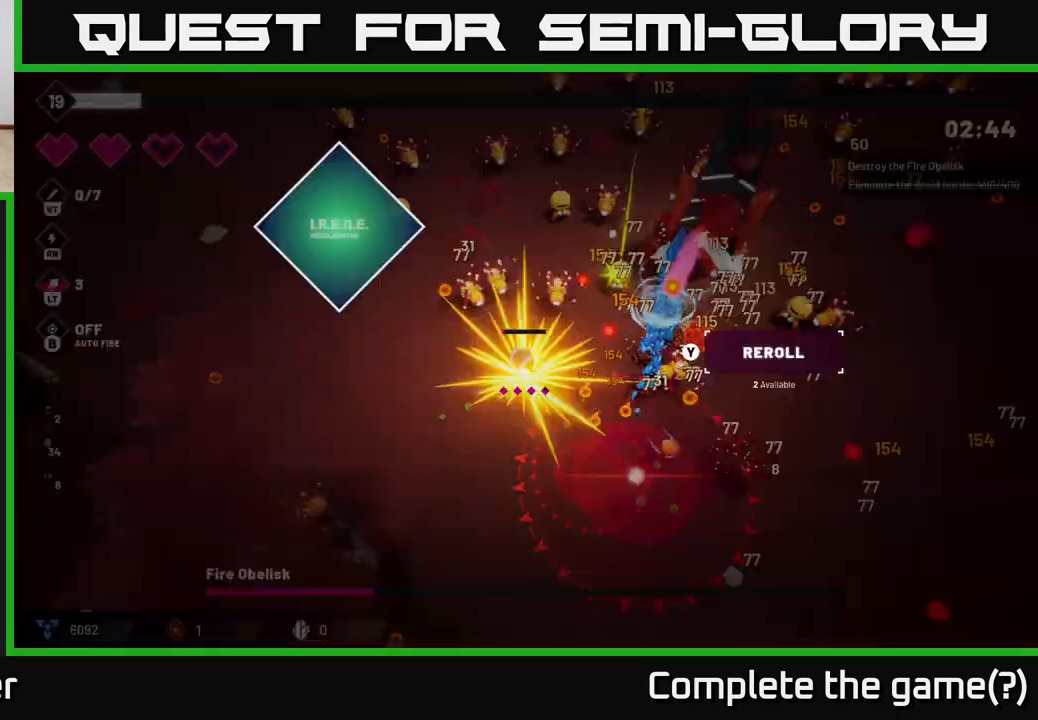
{"buttons": [], "left_stick": "center", "right_stick": "center", "events": [[367, "R2", "up"], [383, "right_stick", "center"], [400, "left_stick", "center"]]}
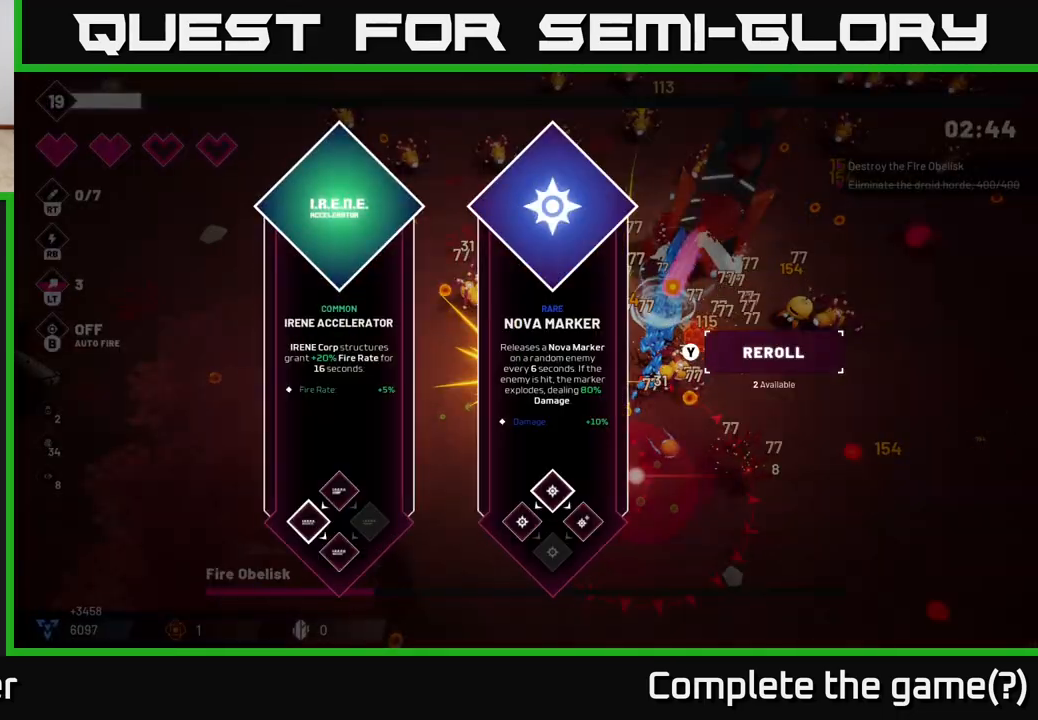
{"buttons": [], "left_stick": "center", "right_stick": "center", "events": []}
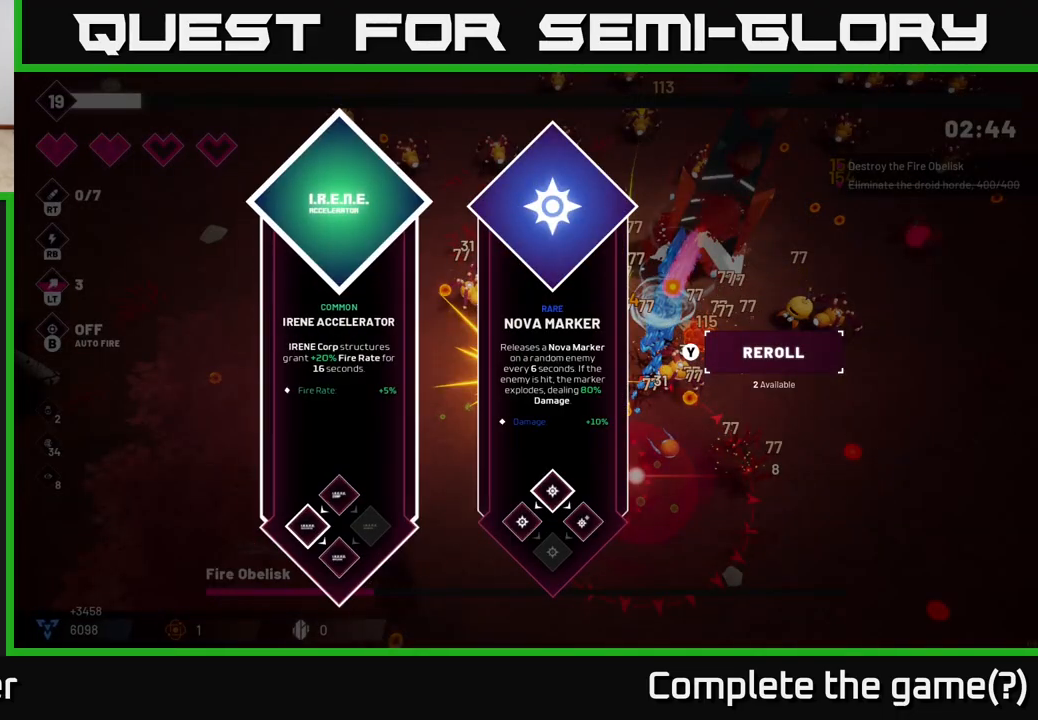
{"buttons": [], "left_stick": "down-left", "right_stick": "center", "events": [[100, "left_stick", "right"], [300, "left_stick", "center"], [367, "A", "down"], [417, "A", "up"], [500, "left_stick", "down-left"]]}
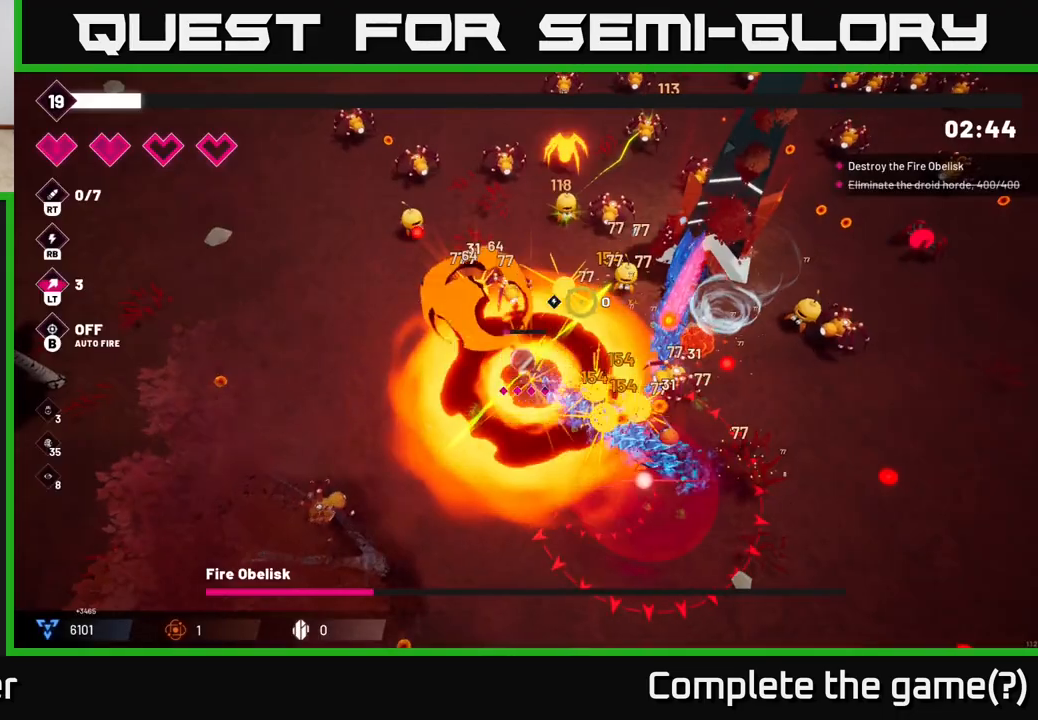
{"buttons": ["R2"], "left_stick": "up-left", "right_stick": "up-right", "events": [[17, "R2", "down"], [83, "right_stick", "up-right"], [383, "left_stick", "up-left"]]}
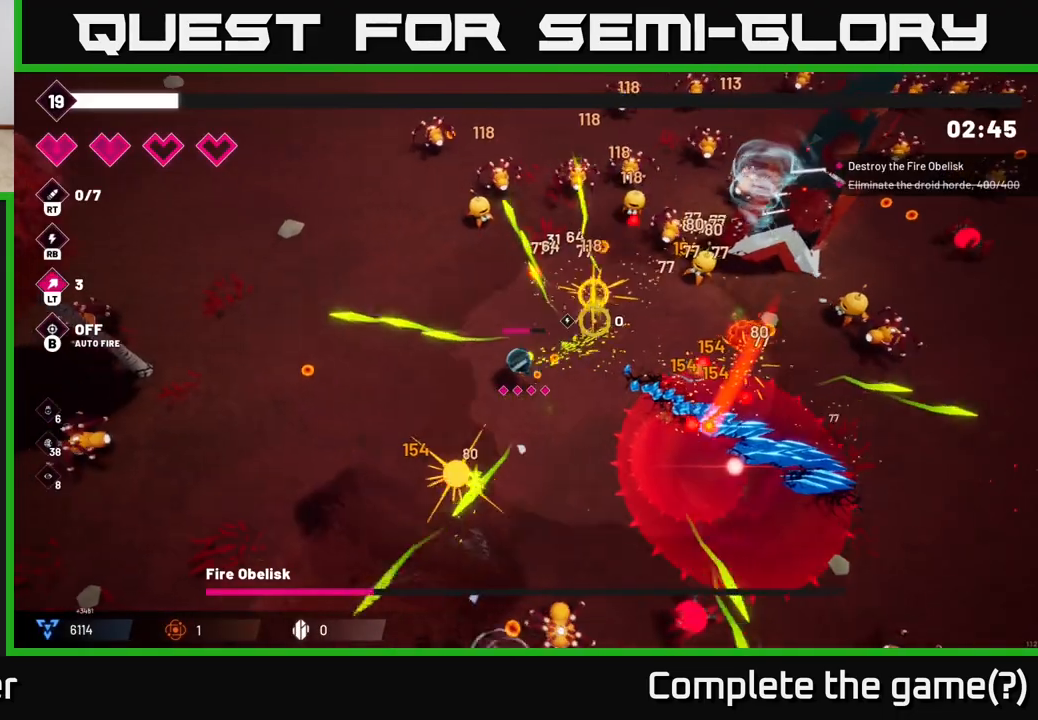
{"buttons": ["R2"], "left_stick": "up", "right_stick": "up-right", "events": [[483, "left_stick", "up"]]}
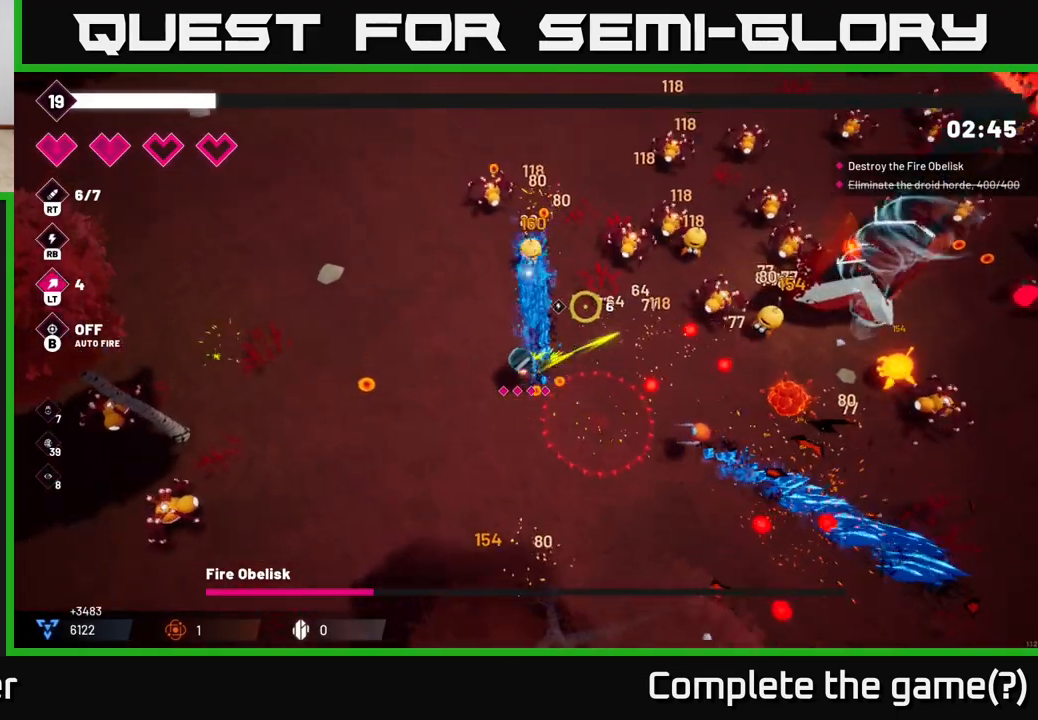
{"buttons": ["R2"], "left_stick": "up-left", "right_stick": "up-right", "events": [[150, "left_stick", "up-left"]]}
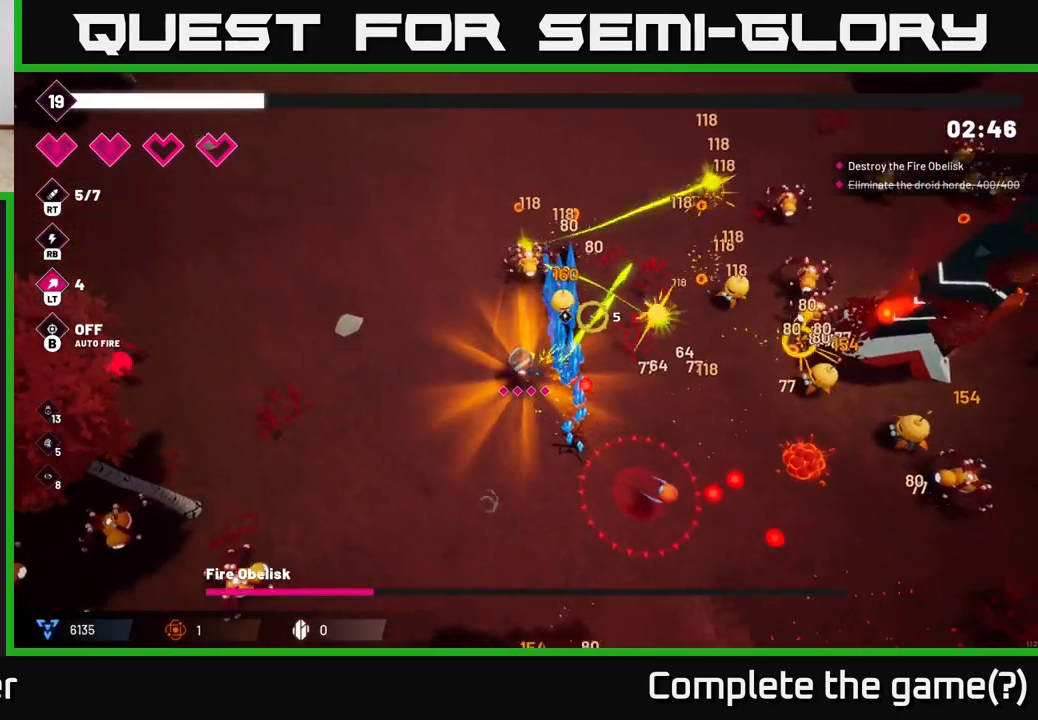
{"buttons": ["R2"], "left_stick": "up", "right_stick": "right", "events": [[317, "right_stick", "right"], [333, "left_stick", "up"]]}
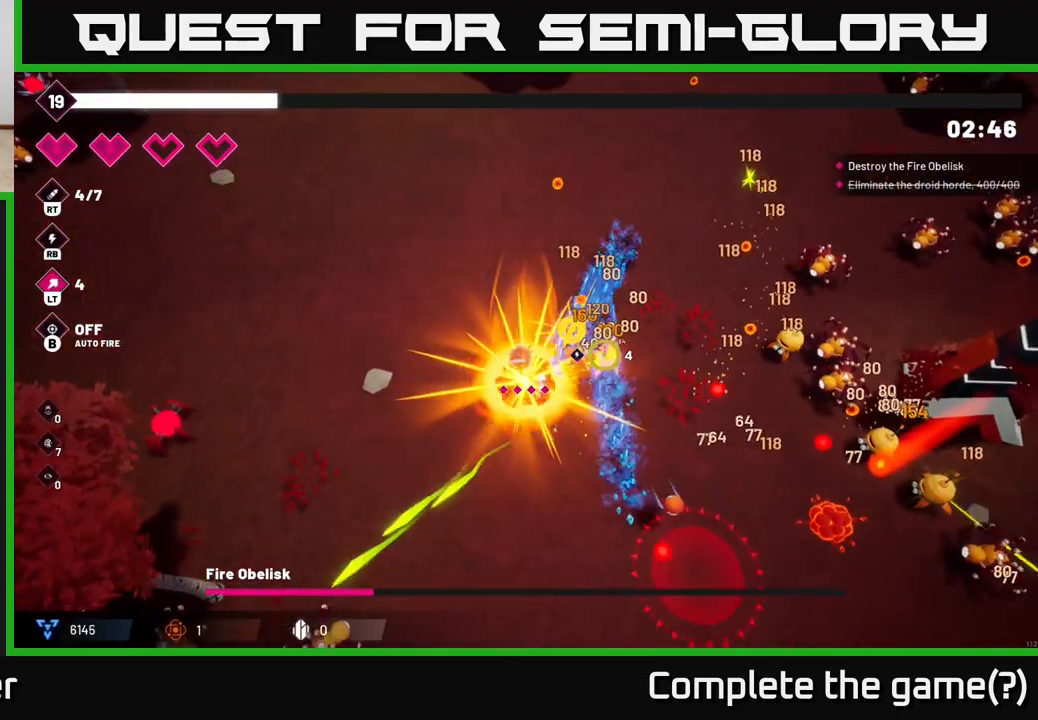
{"buttons": ["R2"], "left_stick": "up-right", "right_stick": "right", "events": [[183, "left_stick", "up-right"]]}
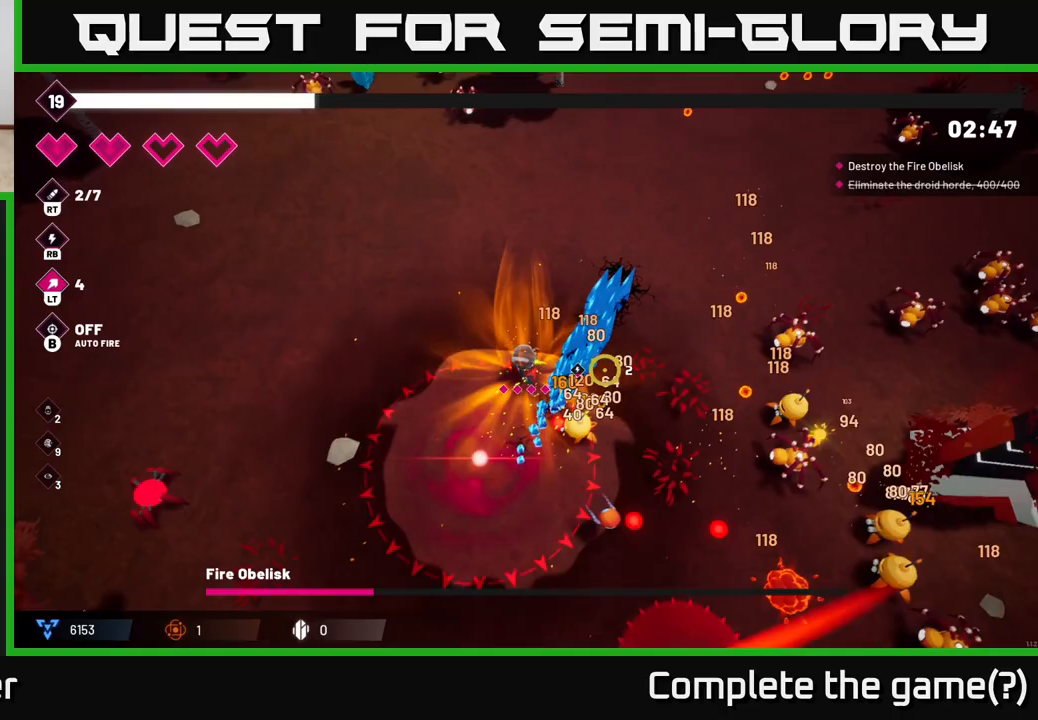
{"buttons": ["R2"], "left_stick": "up-right", "right_stick": "down-right", "events": [[350, "right_stick", "down-right"]]}
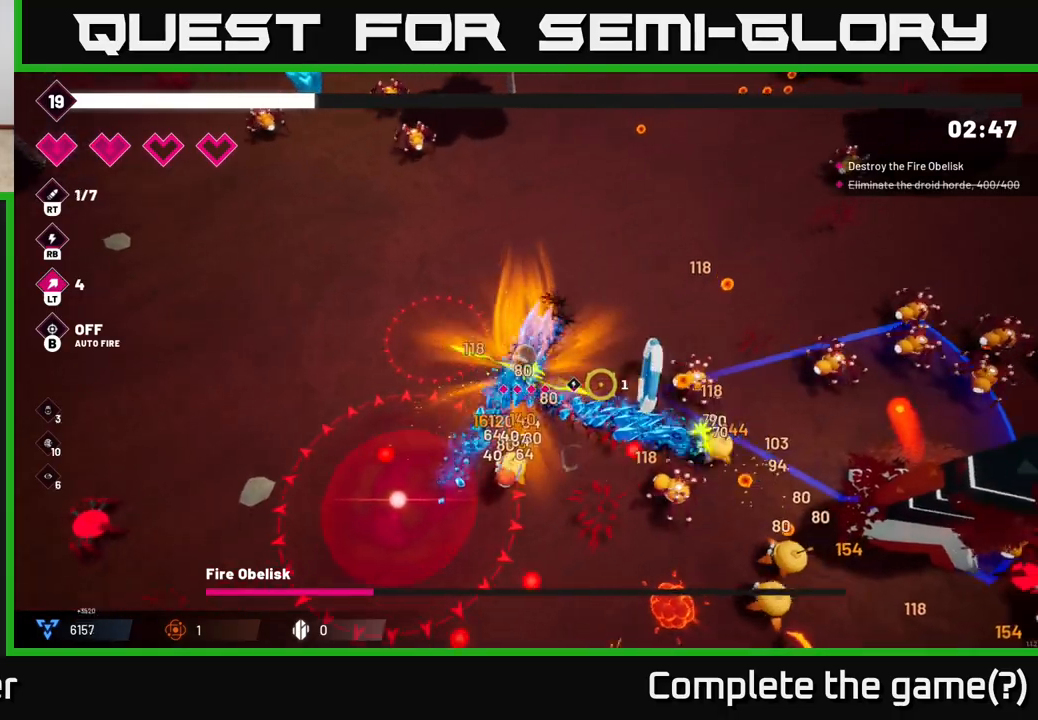
{"buttons": ["R2"], "left_stick": "up-right", "right_stick": "down-right", "events": []}
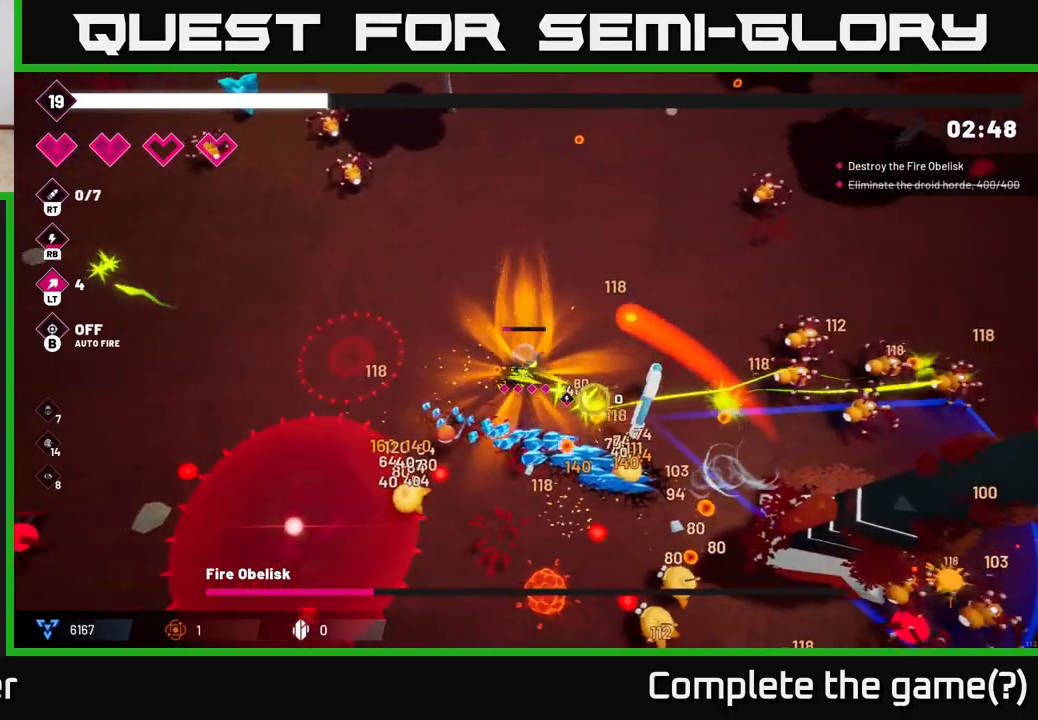
{"buttons": ["R2"], "left_stick": "up-right", "right_stick": "down-right", "events": [[267, "left_stick", "right"], [400, "left_stick", "up-right"]]}
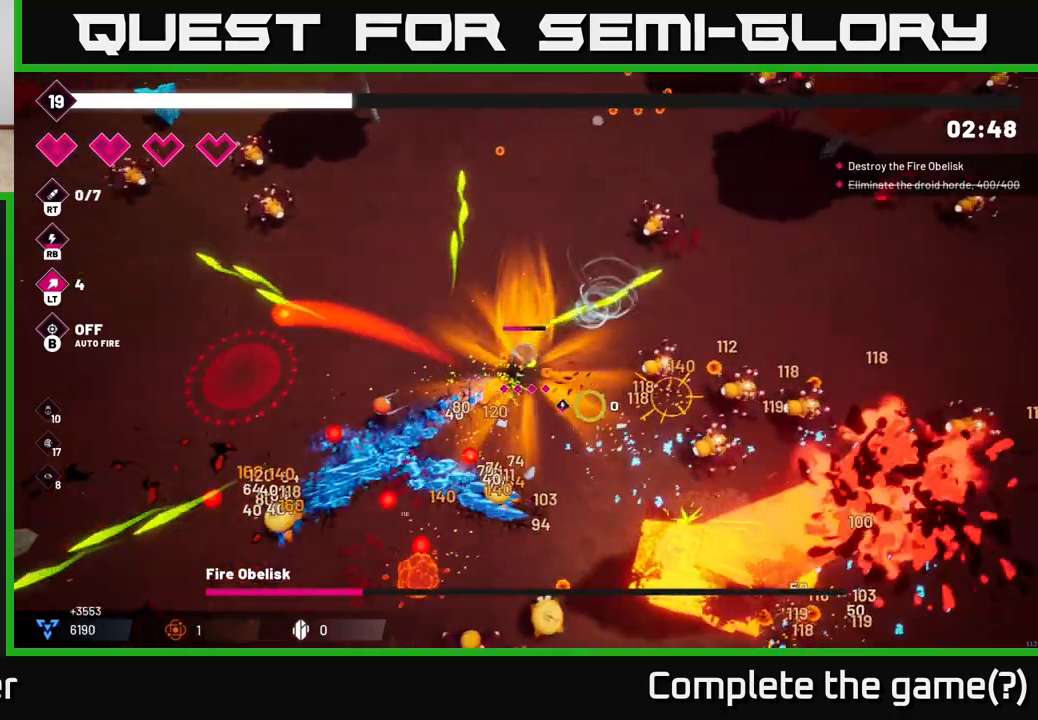
{"buttons": ["R2"], "left_stick": "right", "right_stick": "down", "events": [[217, "left_stick", "right"], [500, "right_stick", "down"]]}
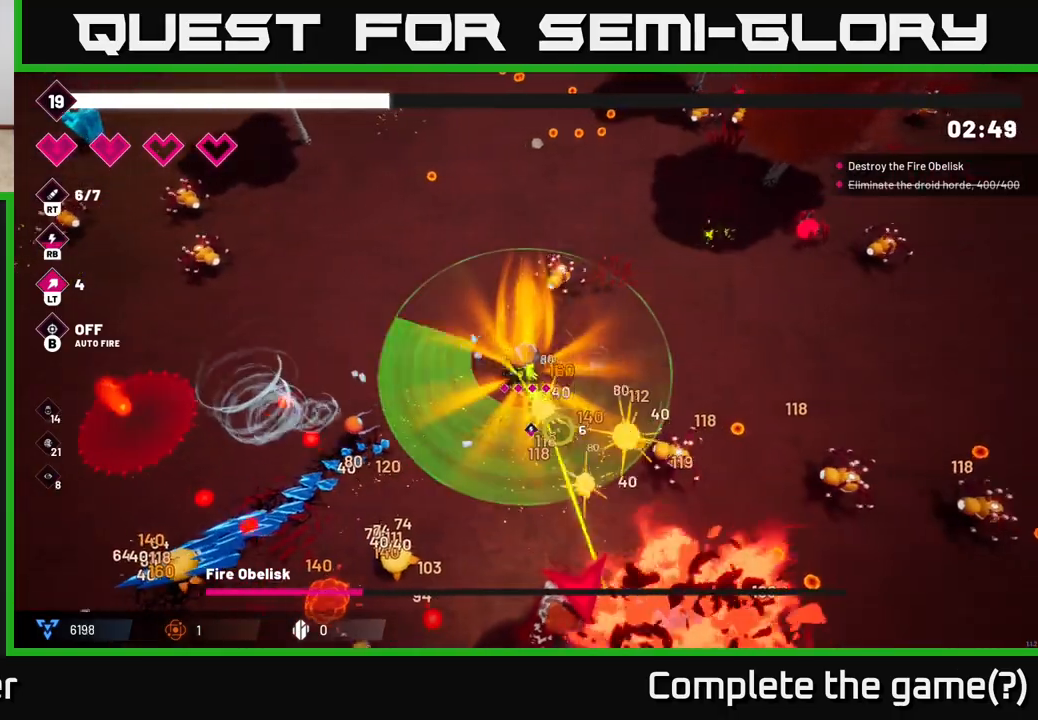
{"buttons": ["R2"], "left_stick": "down-right", "right_stick": "down", "events": [[417, "left_stick", "down-right"]]}
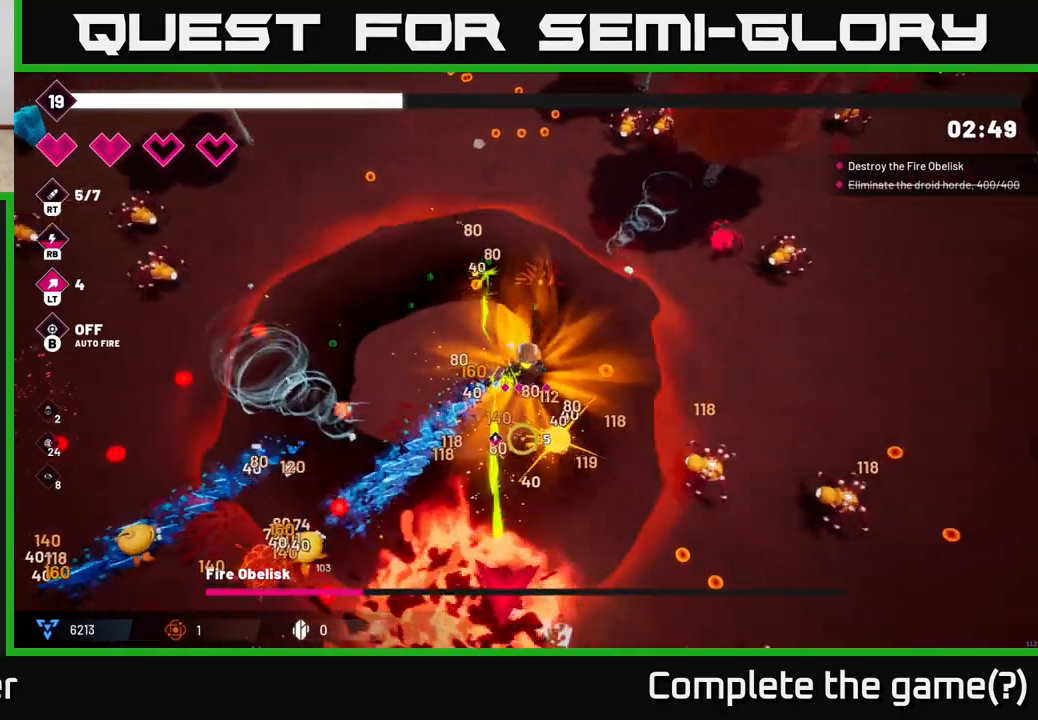
{"buttons": ["R2"], "left_stick": "down", "right_stick": "down-left", "events": [[217, "left_stick", "down"], [250, "right_stick", "down-left"]]}
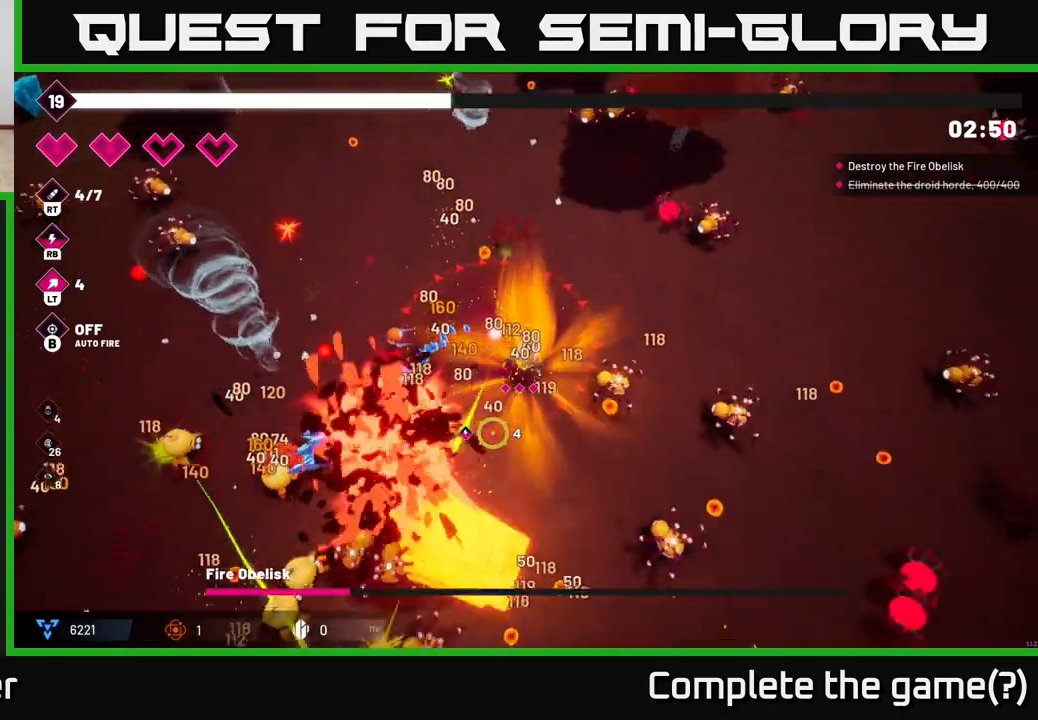
{"buttons": ["R2"], "left_stick": "down", "right_stick": "down-left", "events": [[83, "left_stick", "down-right"], [250, "left_stick", "down"]]}
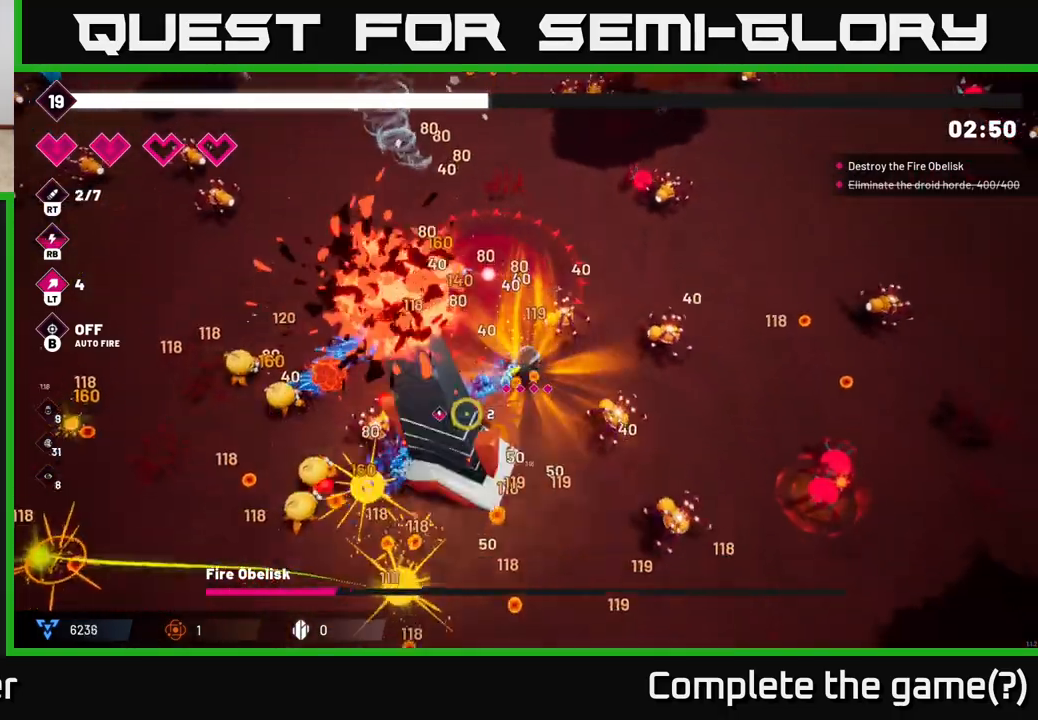
{"buttons": ["R2"], "left_stick": "down-left", "right_stick": "down-left", "events": [[250, "left_stick", "down-right"], [367, "left_stick", "down"], [500, "left_stick", "down-left"]]}
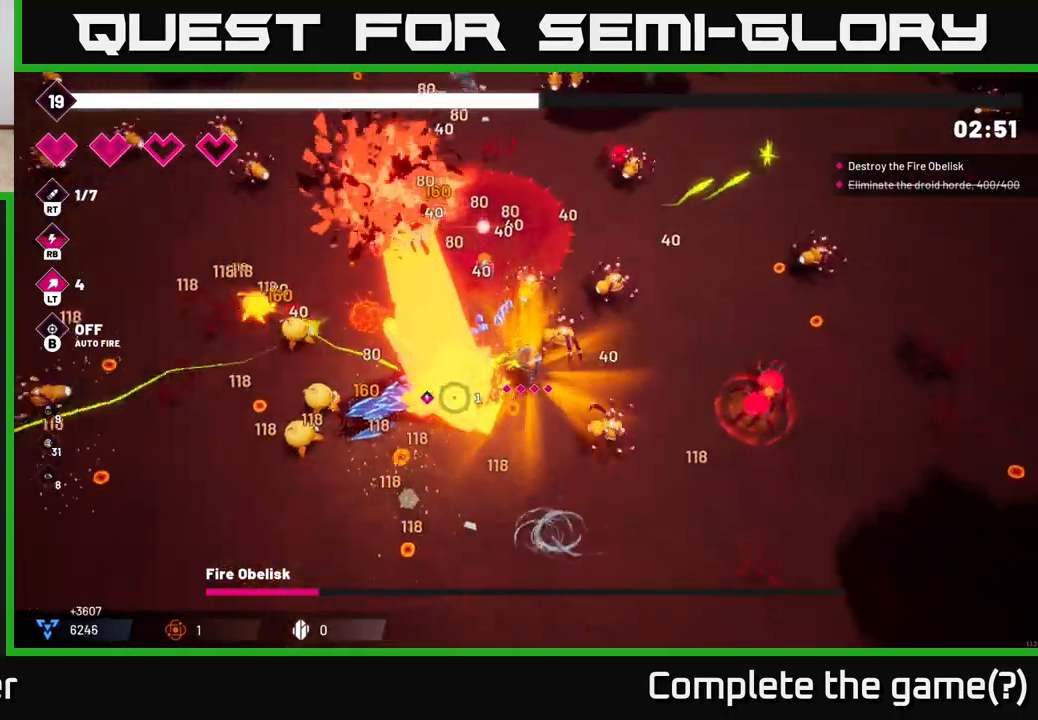
{"buttons": ["R2"], "left_stick": "down-left", "right_stick": "up-left", "events": [[67, "right_stick", "left"], [500, "right_stick", "up-left"]]}
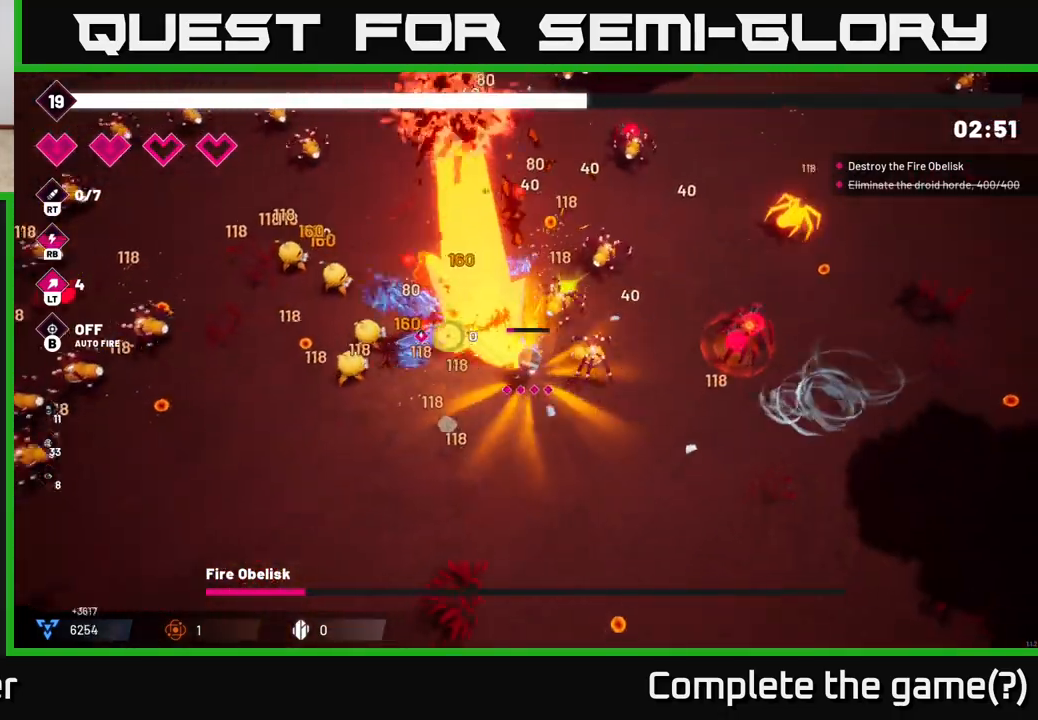
{"buttons": ["R2"], "left_stick": "down", "right_stick": "up", "events": [[17, "left_stick", "left"], [217, "right_stick", "up"], [233, "left_stick", "up-left"], [467, "left_stick", "down"]]}
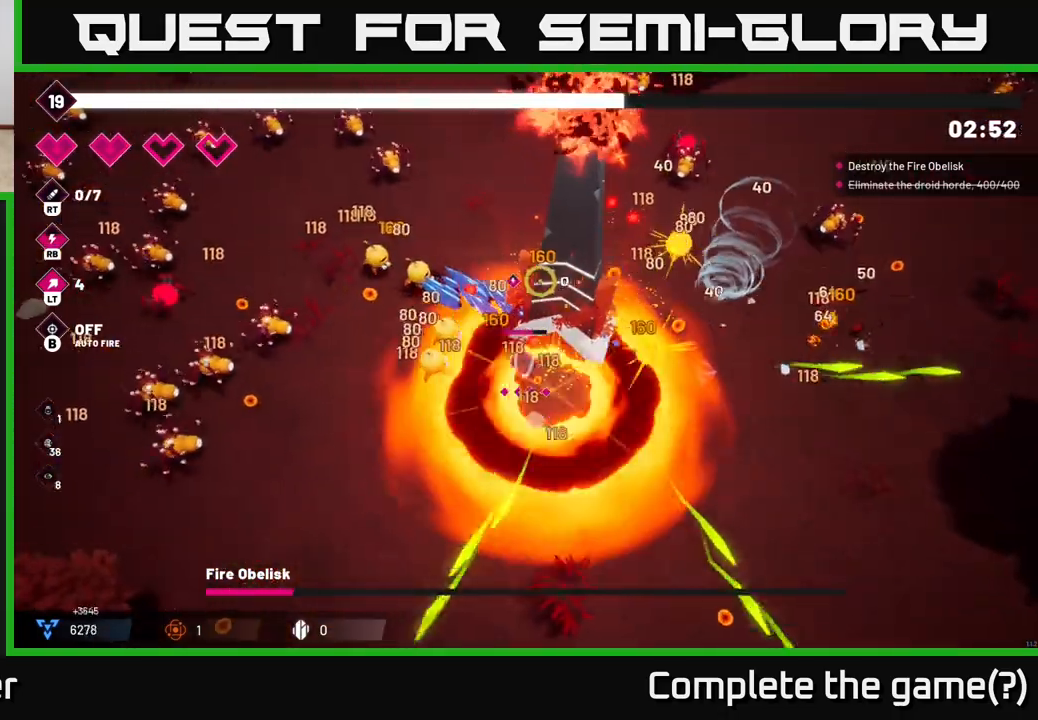
{"buttons": ["R2"], "left_stick": "right", "right_stick": "up", "events": [[283, "left_stick", "down-right"], [433, "left_stick", "right"]]}
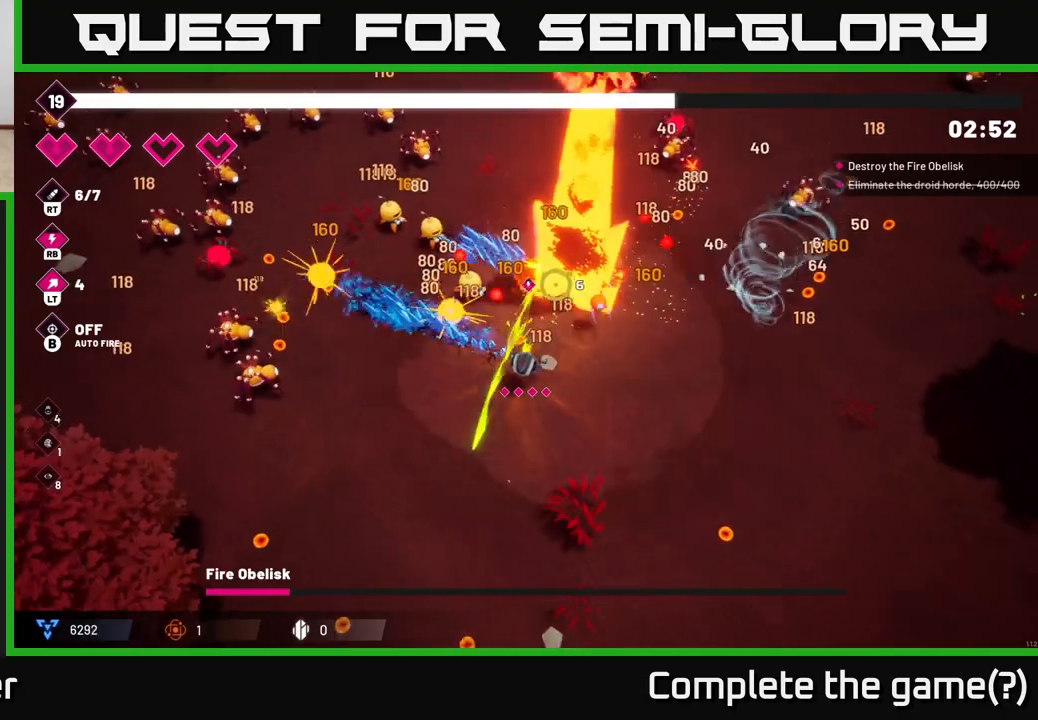
{"buttons": ["R2"], "left_stick": "right", "right_stick": "up", "events": []}
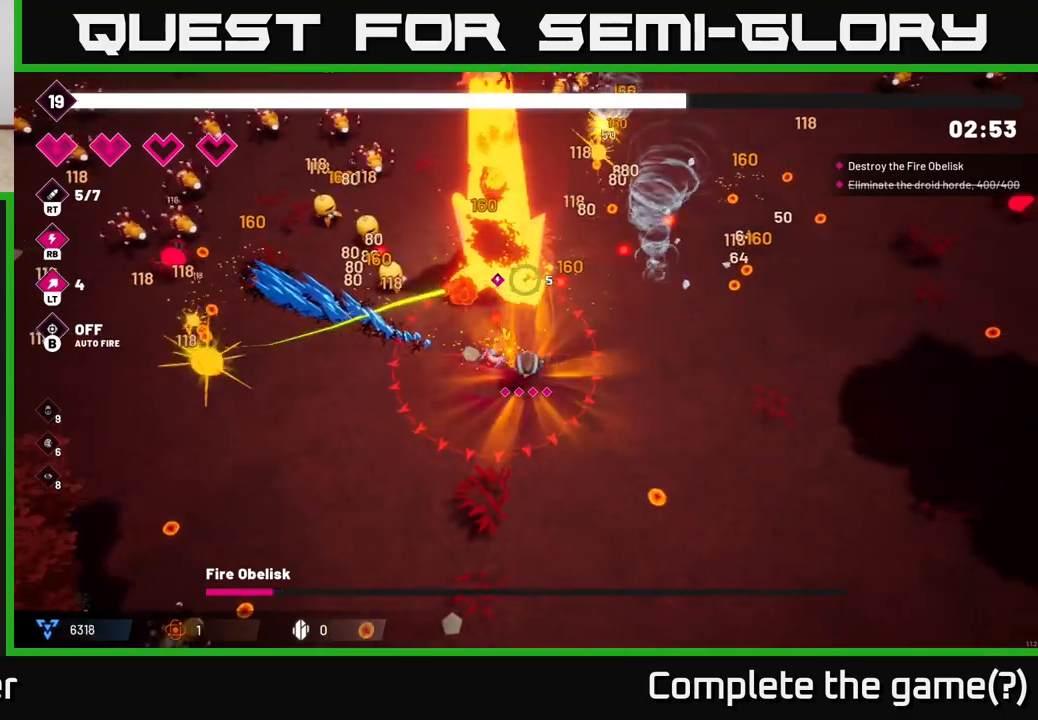
{"buttons": ["R2"], "left_stick": "up-right", "right_stick": "up-left", "events": [[83, "right_stick", "up-left"], [300, "left_stick", "up-right"]]}
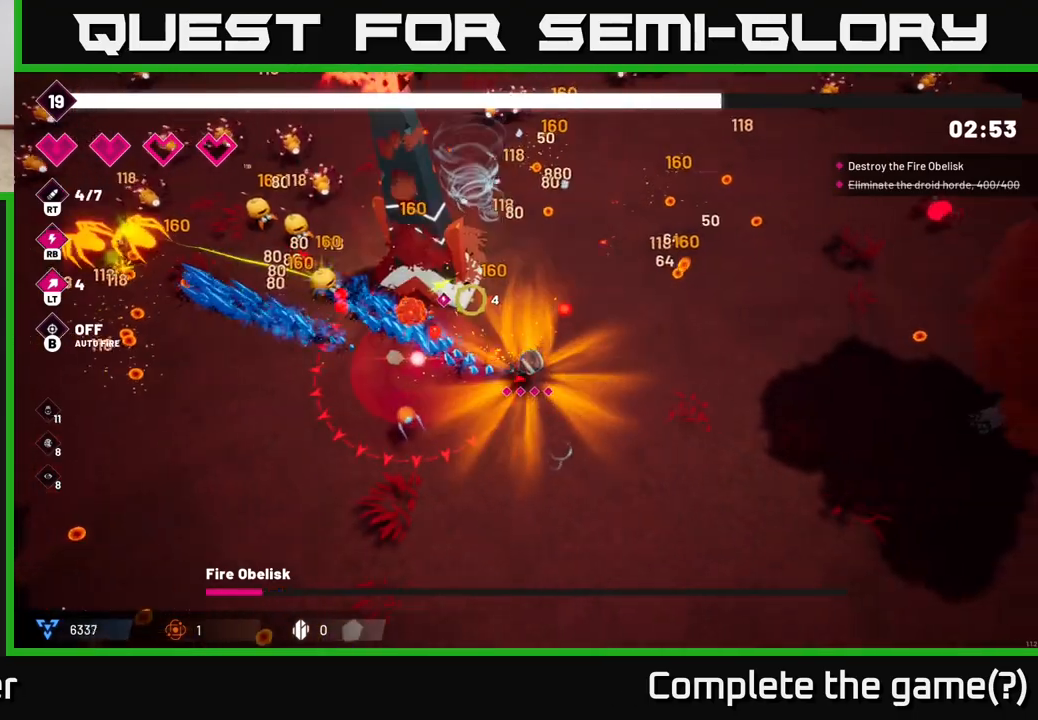
{"buttons": ["R2"], "left_stick": "center", "right_stick": "up-left", "events": [[133, "left_stick", "up"], [450, "left_stick", "center"]]}
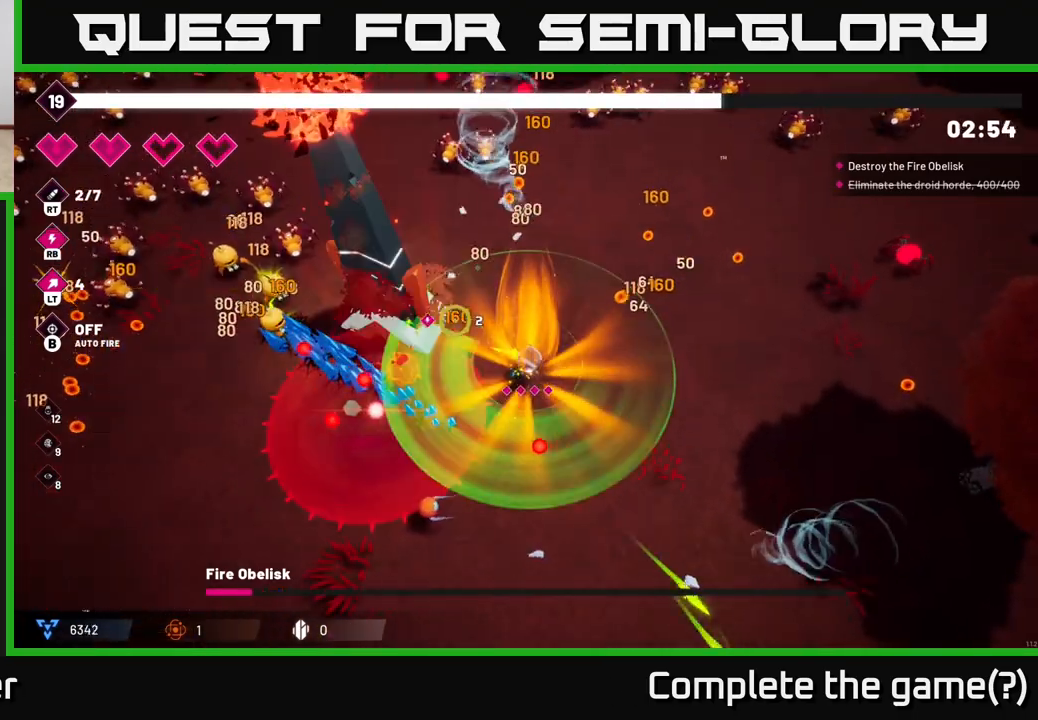
{"buttons": ["R2"], "left_stick": "down", "right_stick": "up-left", "events": [[500, "left_stick", "down"]]}
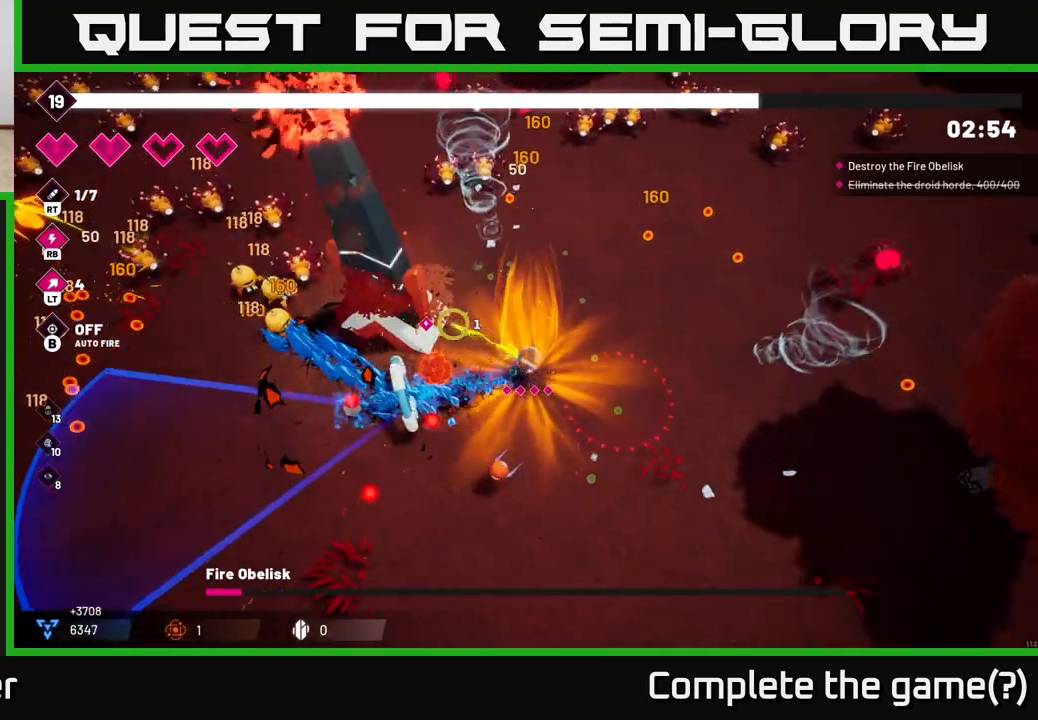
{"buttons": ["R2"], "left_stick": "down-left", "right_stick": "up-left", "events": [[350, "left_stick", "down-left"]]}